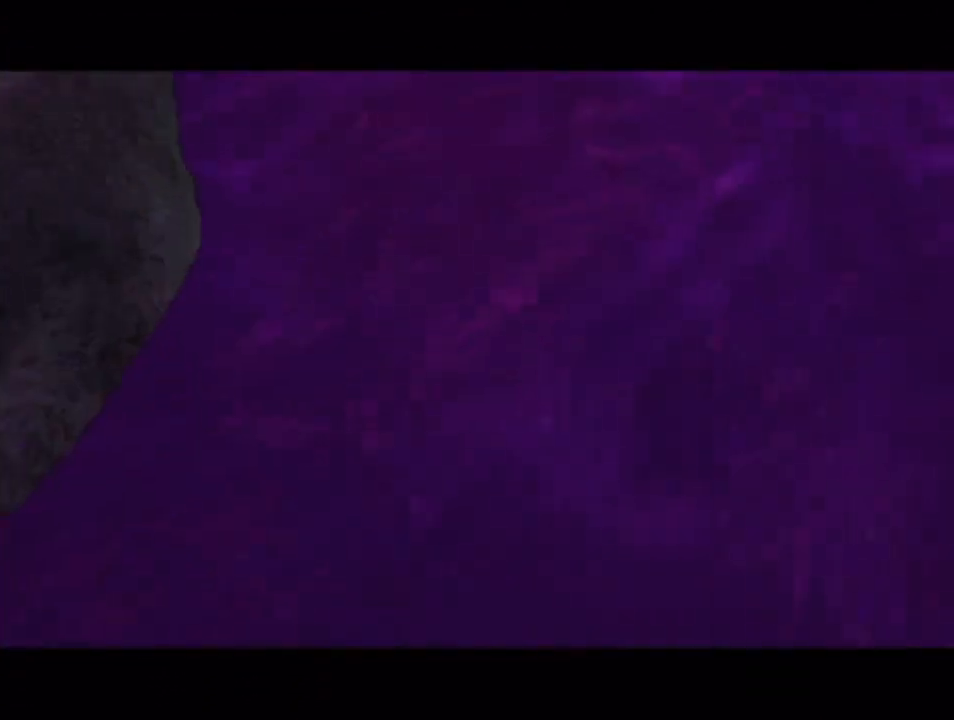
Gameplay with a controller (Nintendo layout); each line is a JSON object with the inputs held at the frame after it. "events" lists button and stick changes between this image and that frame as [ms after this image, input, new state], when the widget could be followed in between. Not read: L3 R3.
{"buttons": [], "left_stick": "center", "right_stick": "center", "events": []}
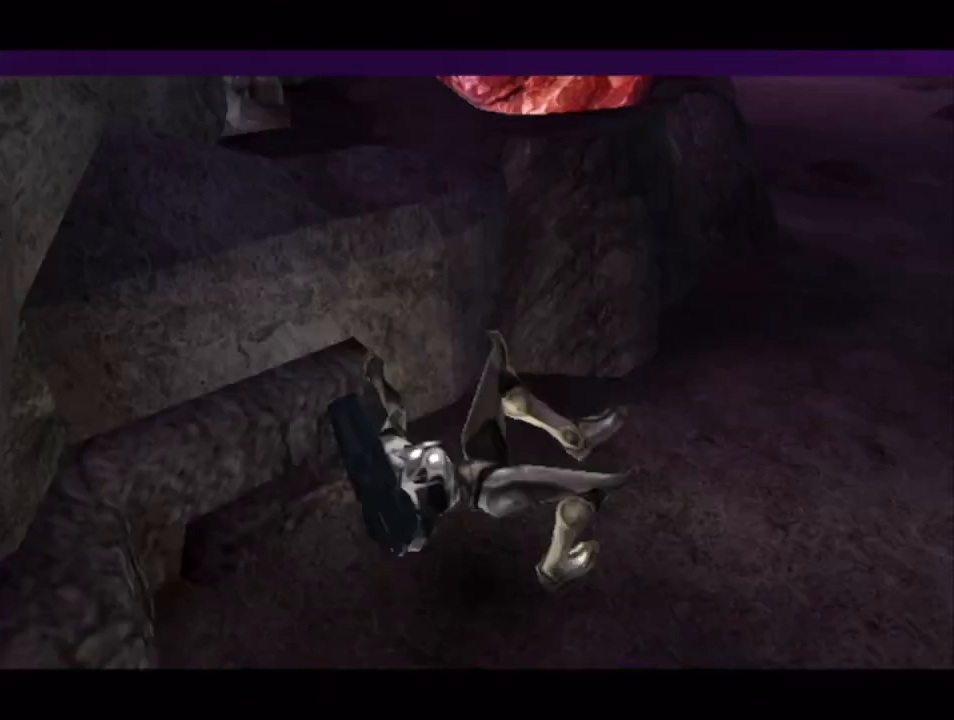
{"buttons": [], "left_stick": "left", "right_stick": "center", "events": [[333, "left_stick", "left"]]}
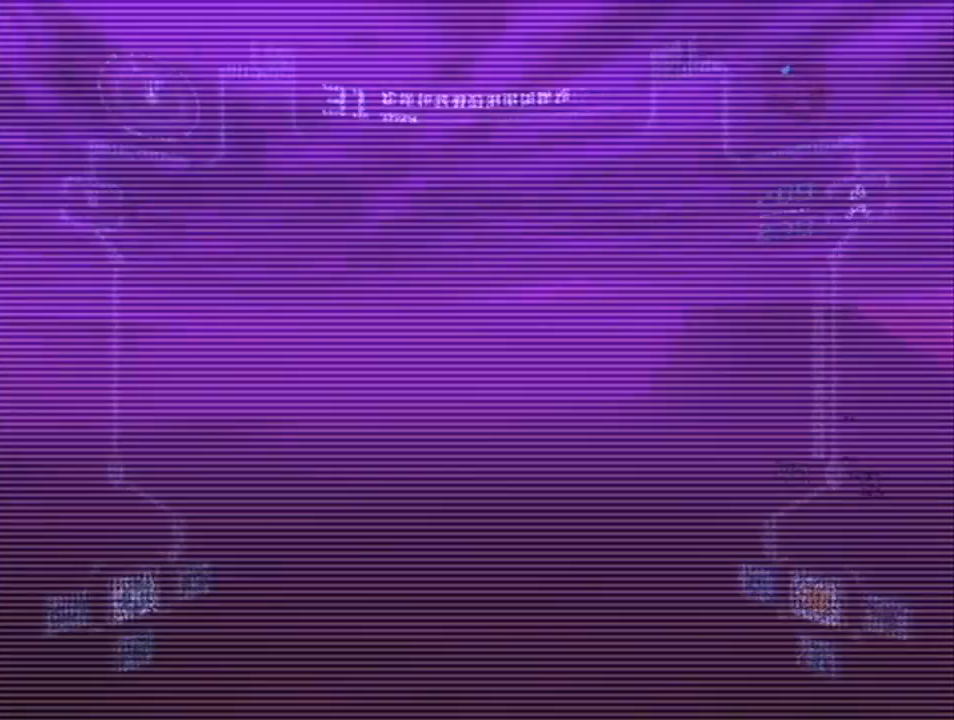
{"buttons": ["L1"], "left_stick": "up-left", "right_stick": "center", "events": [[100, "B", "down"], [300, "B", "up"], [417, "left_stick", "up-left"], [433, "L1", "down"]]}
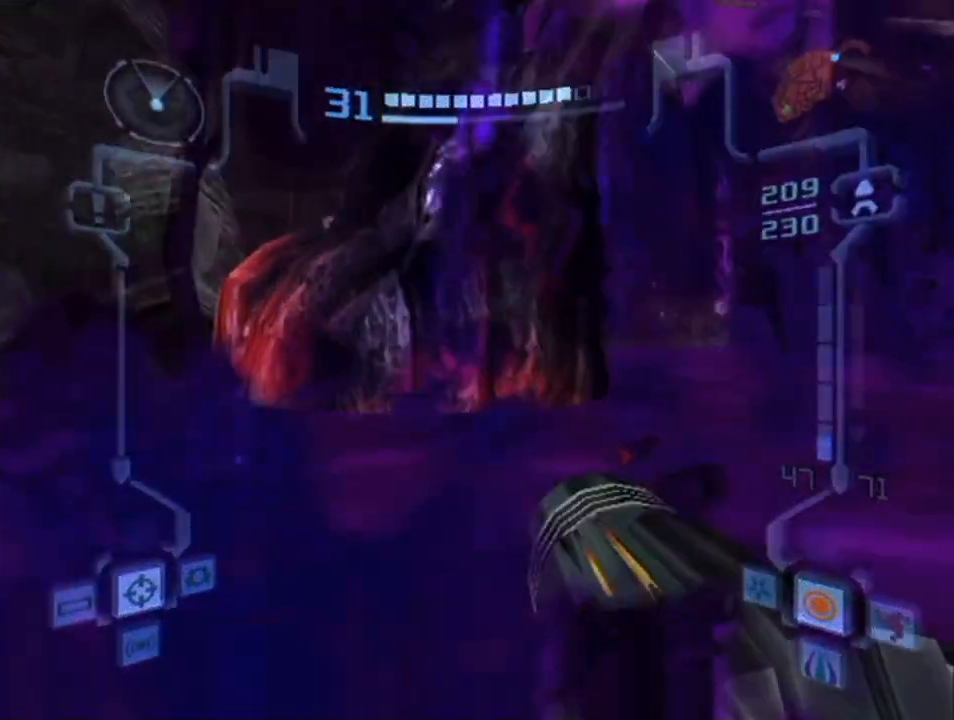
{"buttons": [], "left_stick": "left", "right_stick": "center", "events": [[67, "L1", "up"], [267, "left_stick", "left"]]}
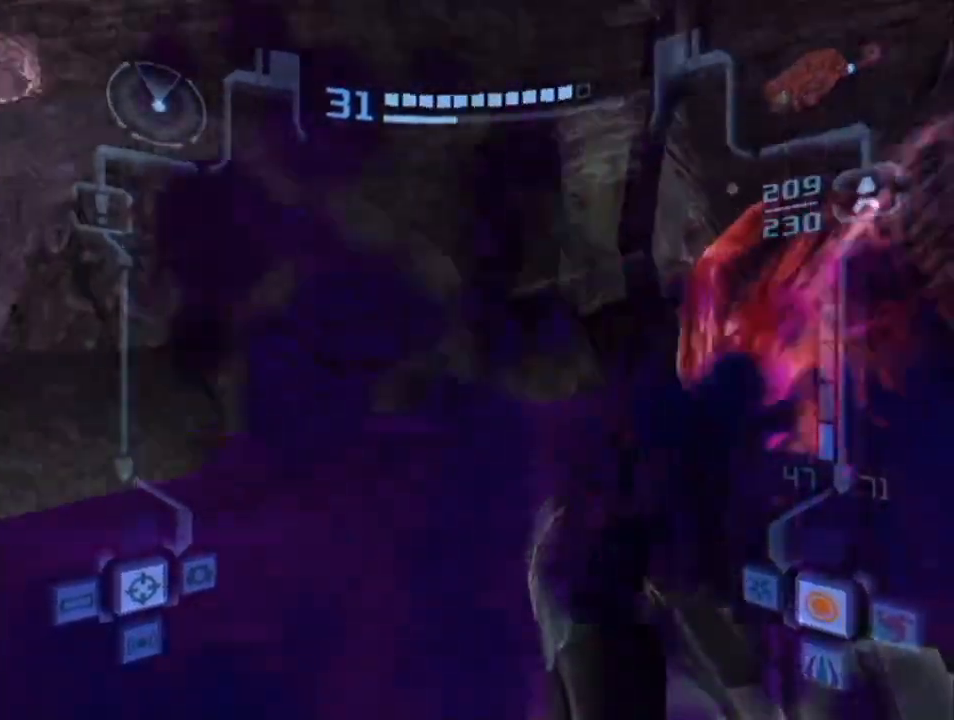
{"buttons": ["L1"], "left_stick": "up-left", "right_stick": "center", "events": [[217, "B", "down"], [433, "B", "up"], [433, "L1", "down"], [433, "left_stick", "up-left"]]}
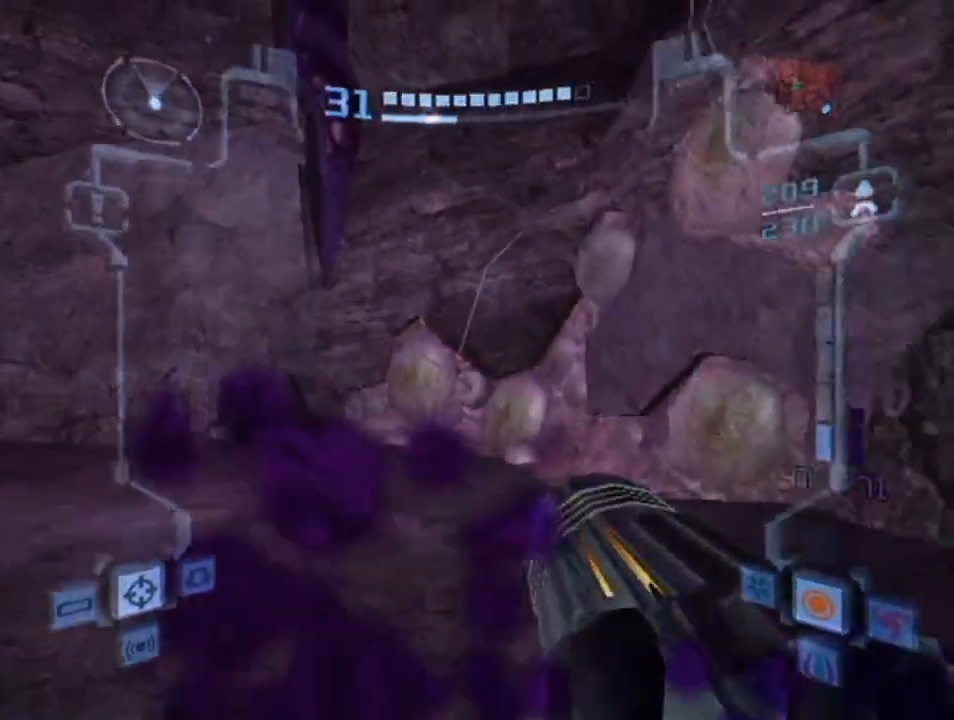
{"buttons": [], "left_stick": "up-left", "right_stick": "center", "events": [[83, "L1", "up"]]}
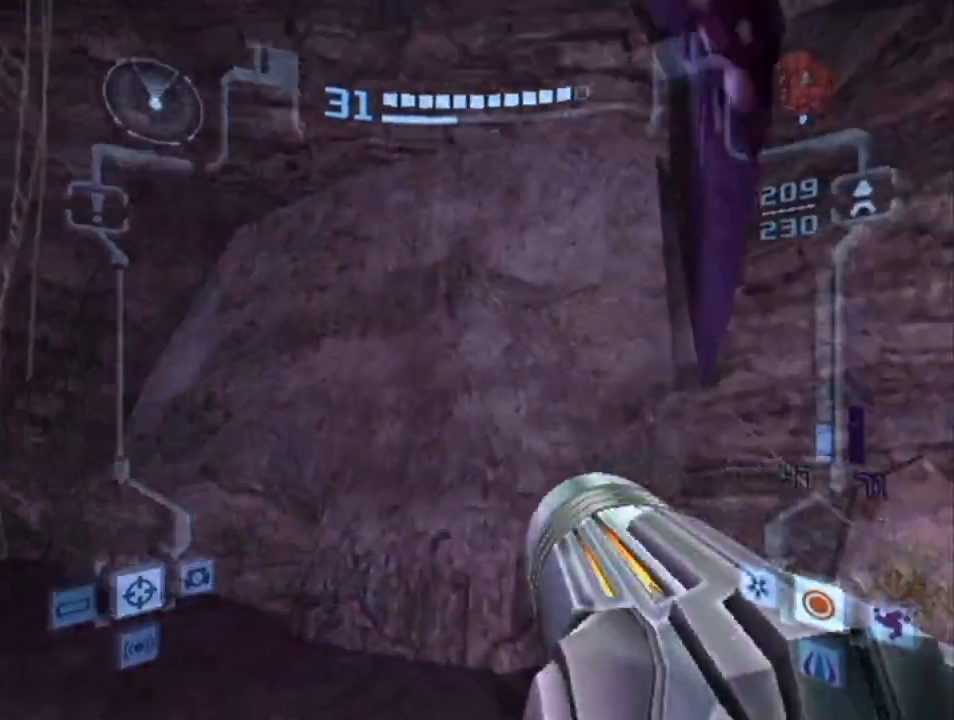
{"buttons": [], "left_stick": "up-left", "right_stick": "center", "events": []}
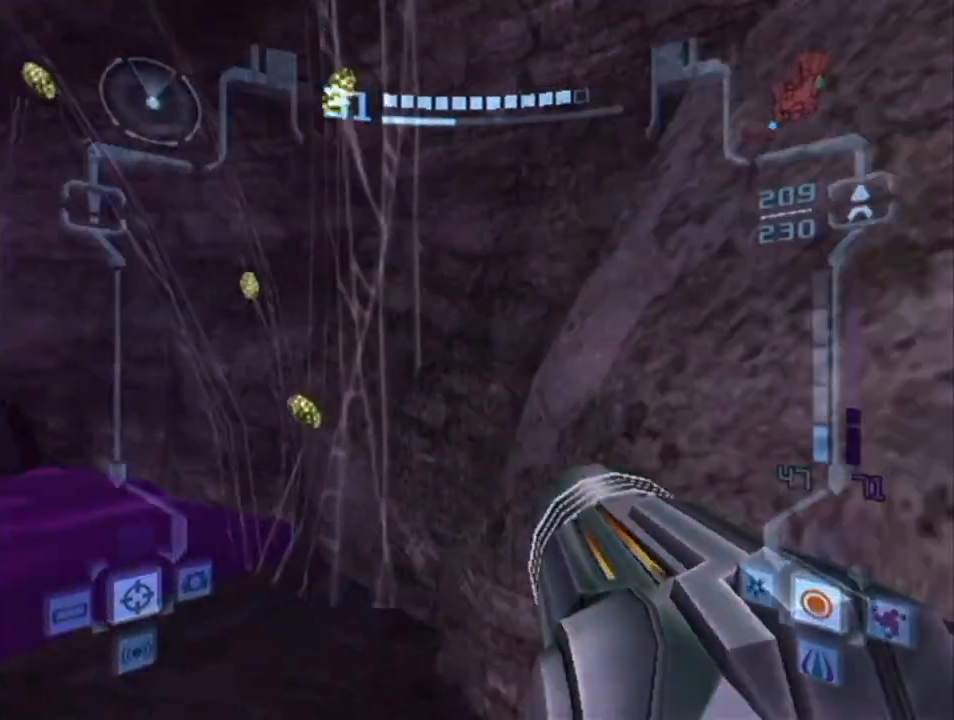
{"buttons": [], "left_stick": "up-left", "right_stick": "center", "events": []}
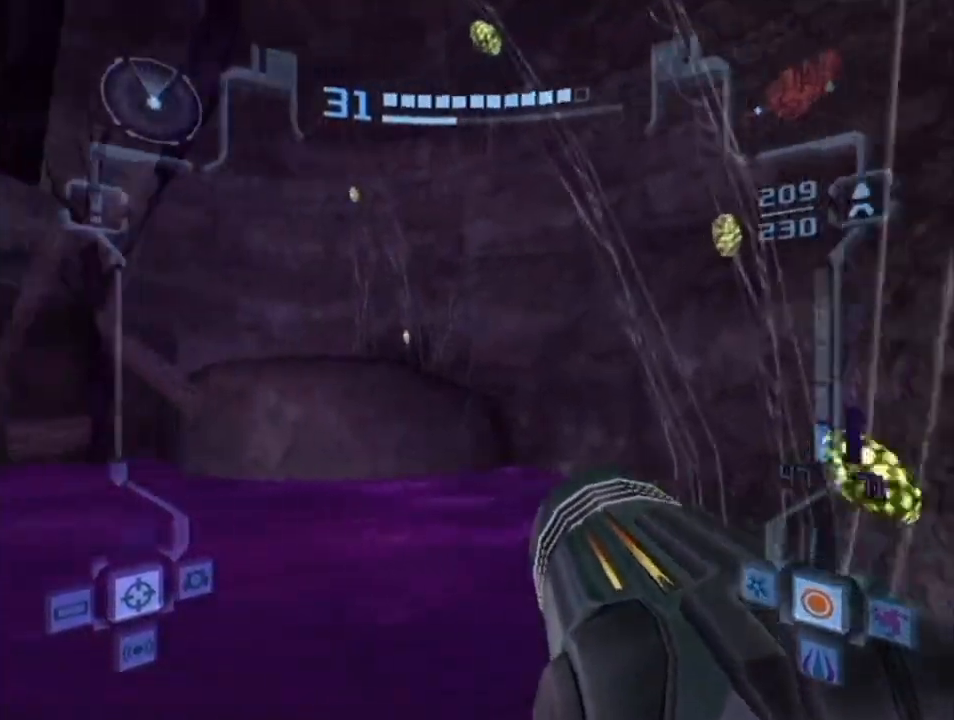
{"buttons": ["L1"], "left_stick": "down", "right_stick": "center", "events": [[117, "left_stick", "up"], [183, "L1", "down"], [250, "left_stick", "center"], [333, "left_stick", "down"]]}
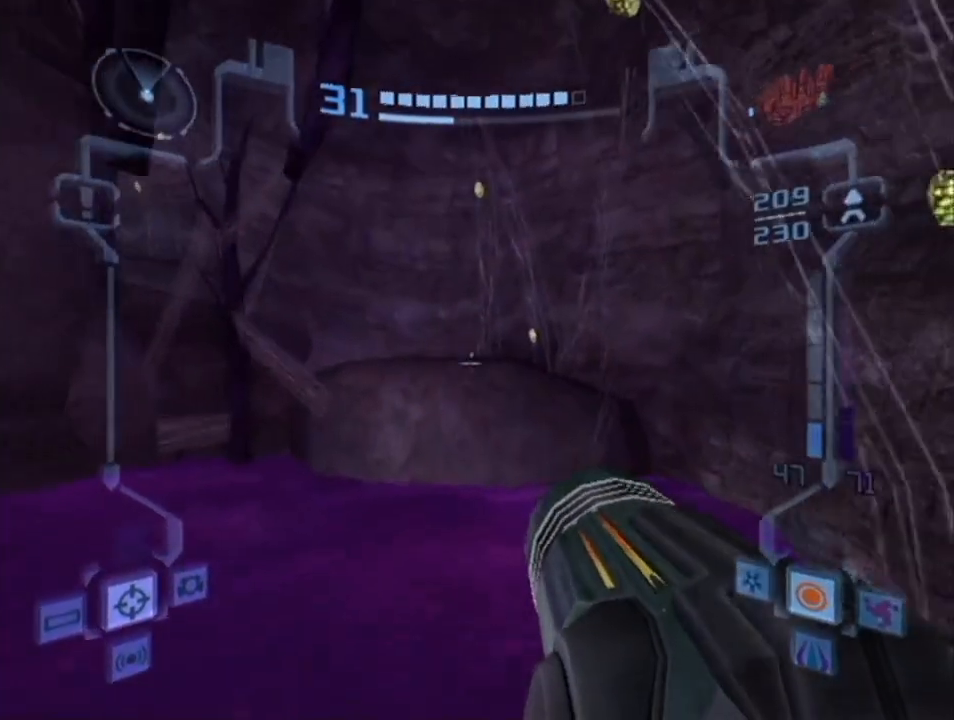
{"buttons": ["L1", "R1"], "left_stick": "up", "right_stick": "center", "events": [[67, "R1", "down"], [67, "left_stick", "up"]]}
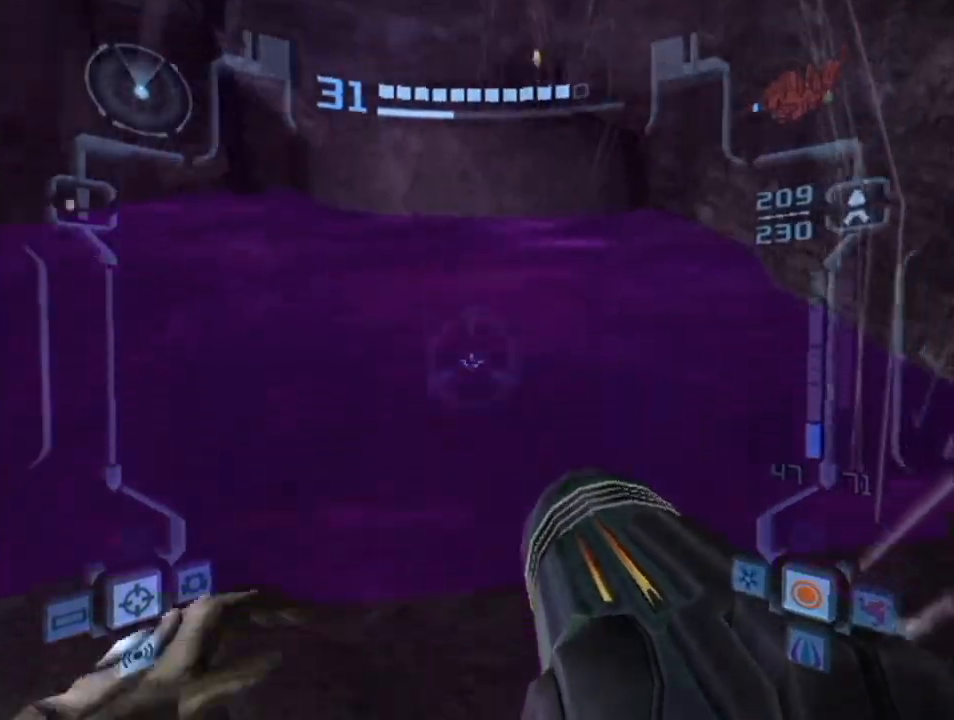
{"buttons": ["L1"], "left_stick": "center", "right_stick": "center", "events": [[33, "left_stick", "up-right"], [67, "R1", "up"], [250, "left_stick", "up"], [367, "left_stick", "center"]]}
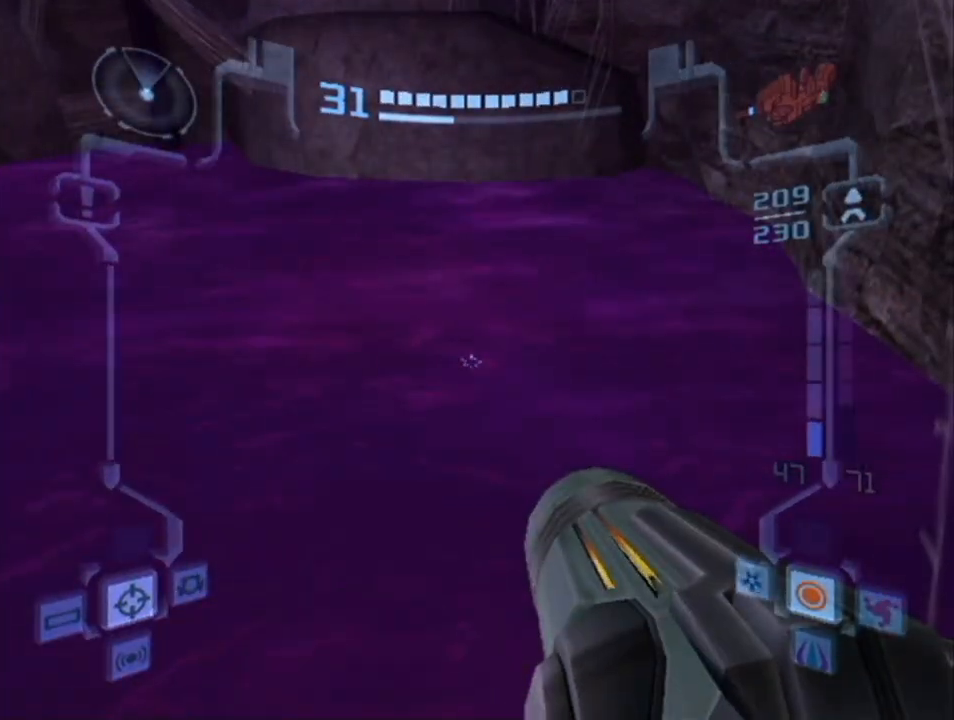
{"buttons": [], "left_stick": "center", "right_stick": "center", "events": [[117, "L1", "up"]]}
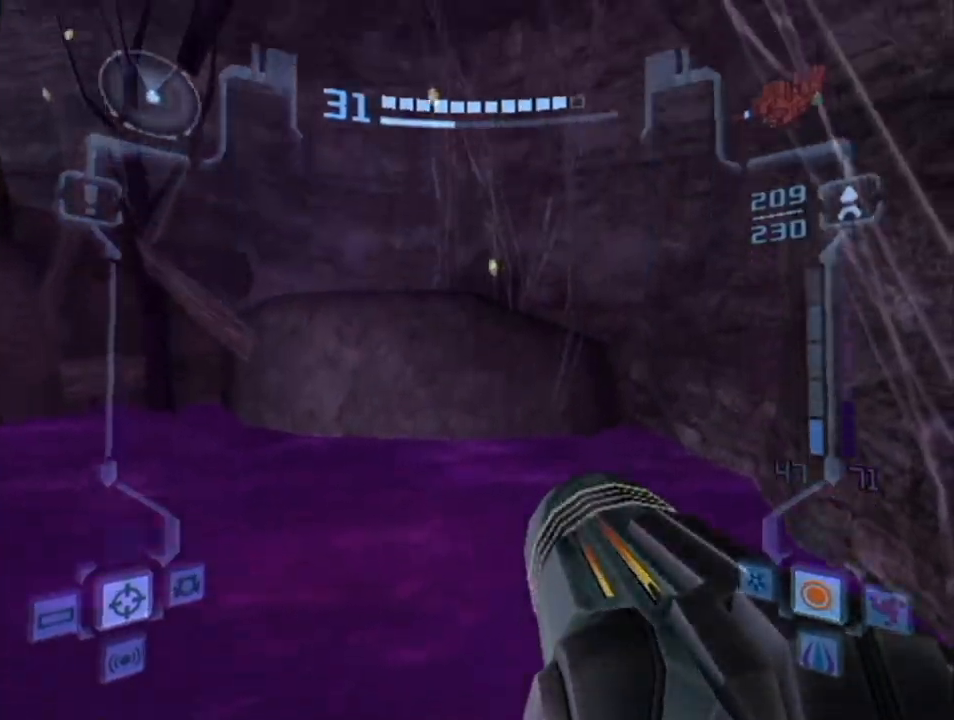
{"buttons": [], "left_stick": "center", "right_stick": "center", "events": [[183, "L1", "down"], [183, "left_stick", "down"], [367, "left_stick", "center"], [433, "L1", "up"]]}
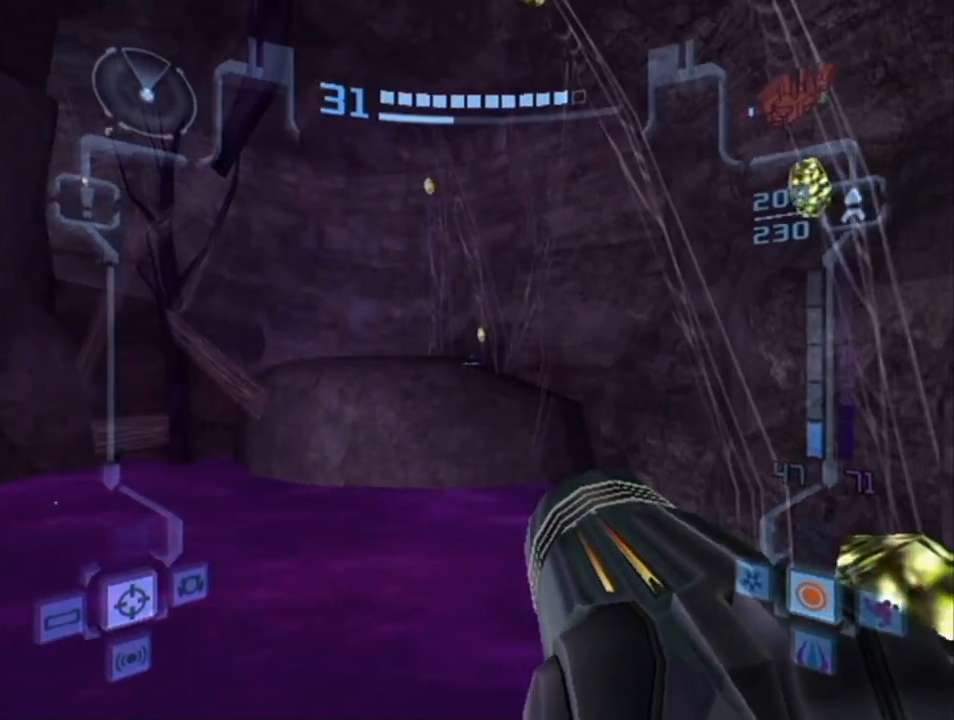
{"buttons": ["B", "L1"], "left_stick": "center", "right_stick": "center", "events": [[33, "left_stick", "right"], [117, "left_stick", "center"], [183, "L1", "down"], [217, "left_stick", "down-left"], [400, "B", "down"], [400, "left_stick", "center"]]}
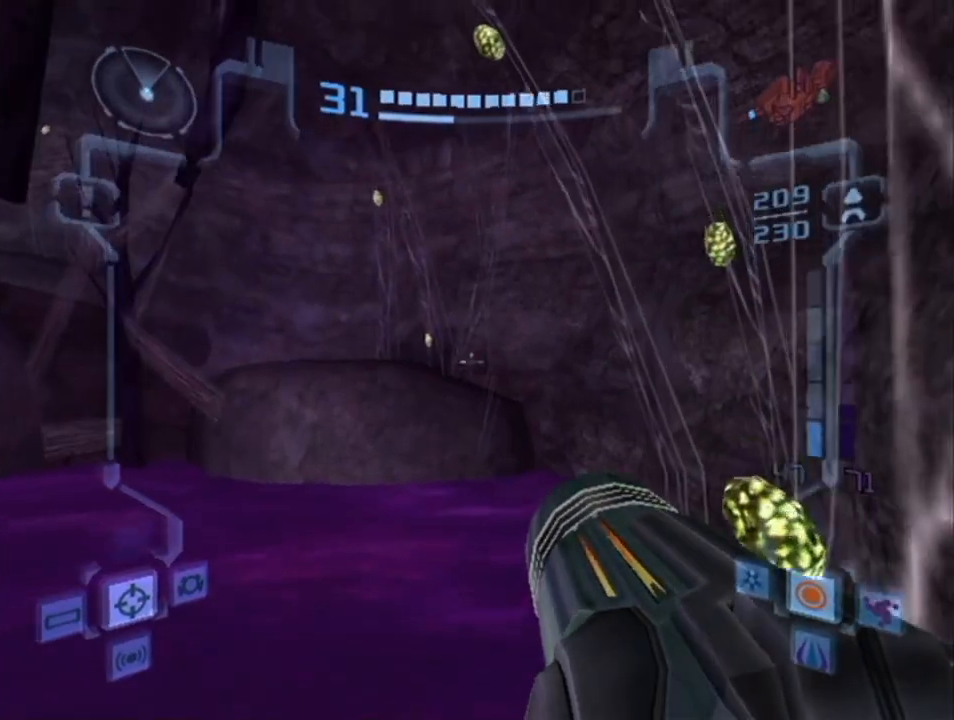
{"buttons": ["L1"], "left_stick": "center", "right_stick": "center", "events": [[150, "B", "up"]]}
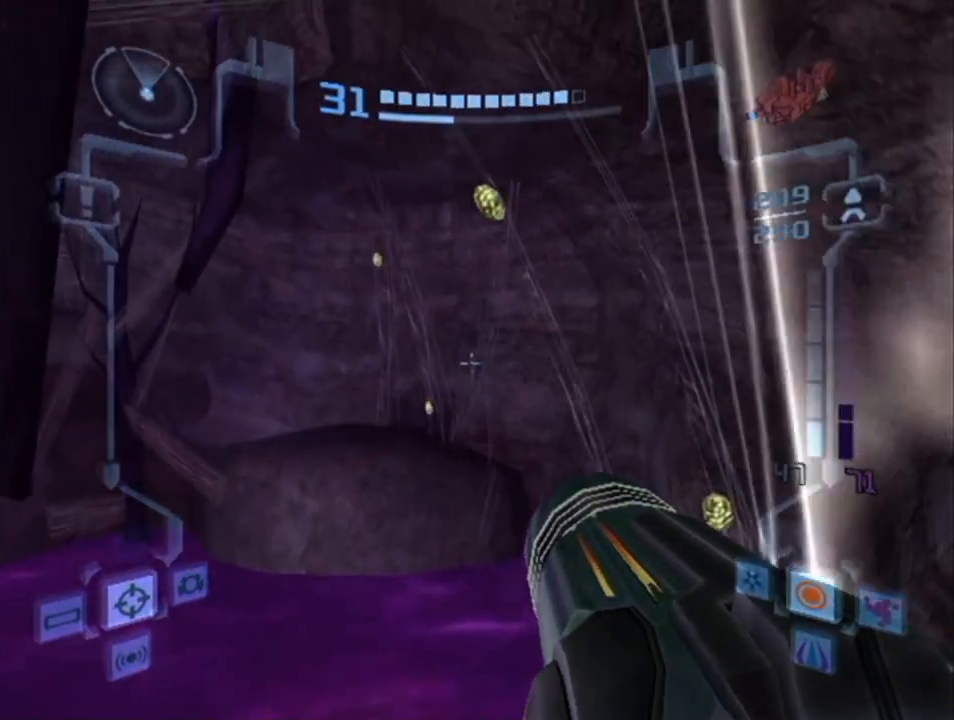
{"buttons": ["L1"], "left_stick": "center", "right_stick": "center", "events": [[117, "R1", "down"], [367, "R1", "up"]]}
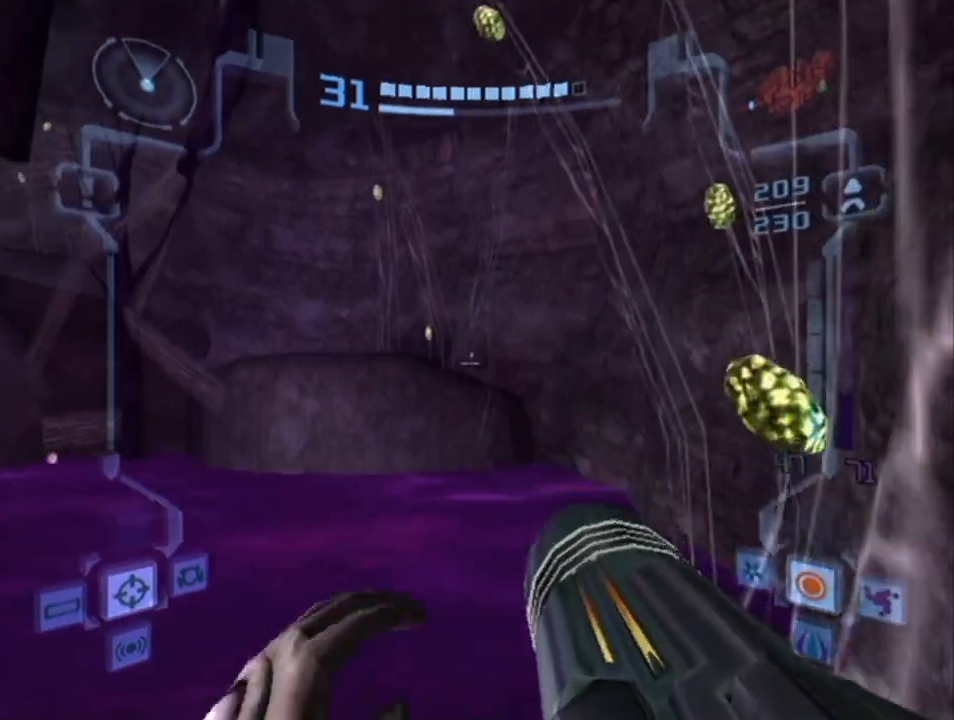
{"buttons": ["L1"], "left_stick": "center", "right_stick": "center", "events": [[83, "left_stick", "up-right"], [250, "left_stick", "center"]]}
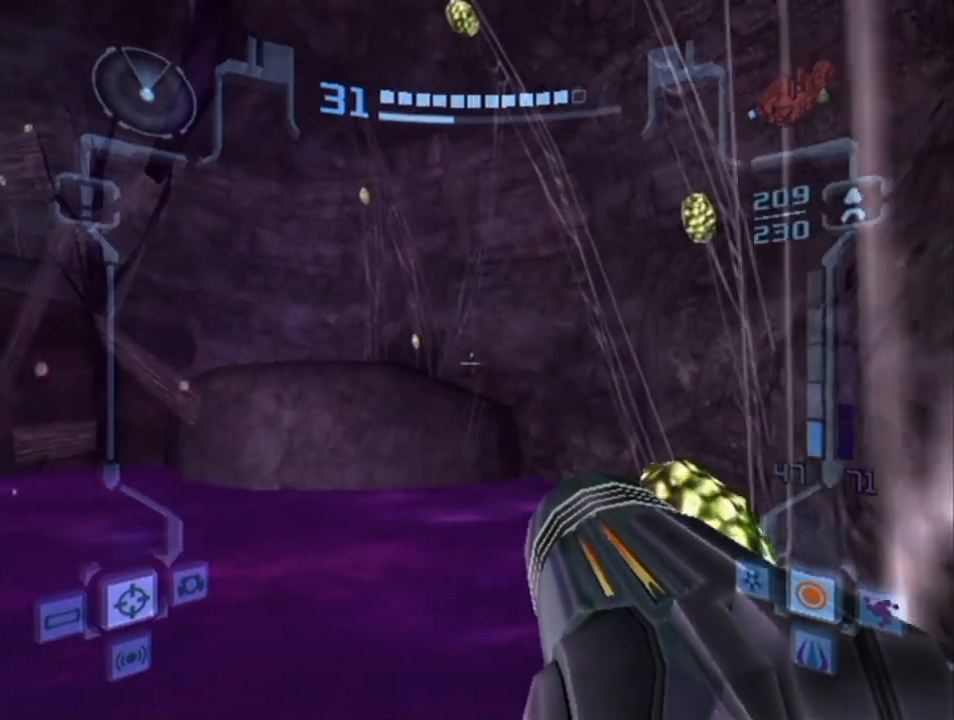
{"buttons": ["L1"], "left_stick": "center", "right_stick": "center", "events": [[333, "left_stick", "left"], [433, "left_stick", "center"]]}
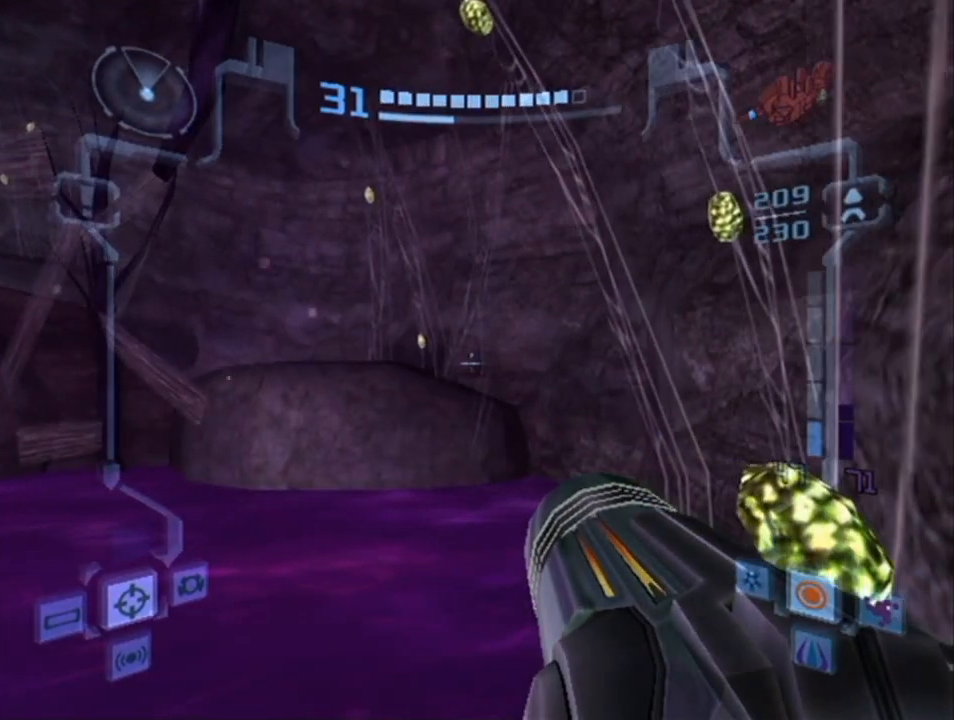
{"buttons": ["B", "L1"], "left_stick": "up", "right_stick": "center", "events": [[83, "left_stick", "up"], [367, "B", "down"]]}
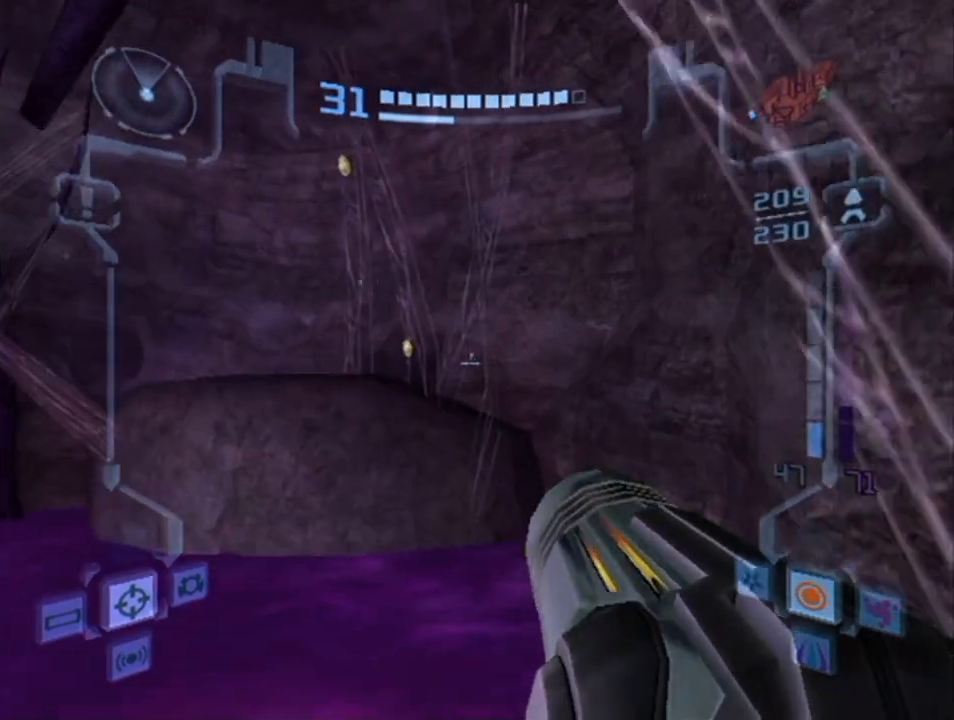
{"buttons": ["B"], "left_stick": "up-left", "right_stick": "center", "events": [[100, "B", "up"], [117, "L1", "up"], [150, "left_stick", "up-left"], [467, "B", "down"]]}
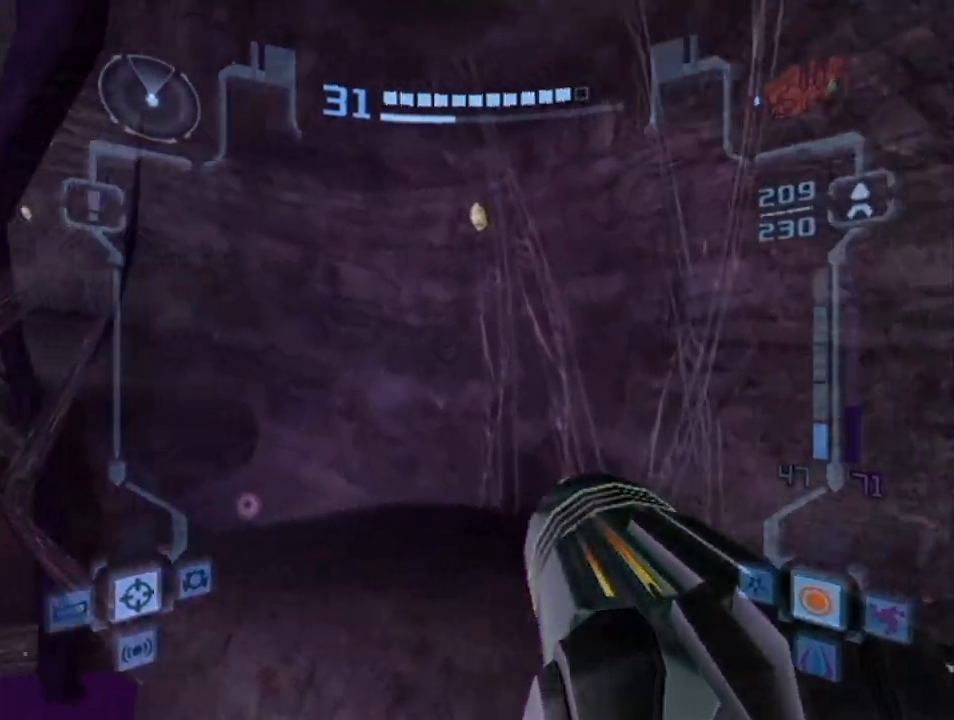
{"buttons": [], "left_stick": "up", "right_stick": "center", "events": [[67, "left_stick", "up"], [117, "B", "up"], [283, "B", "down"], [433, "B", "up"]]}
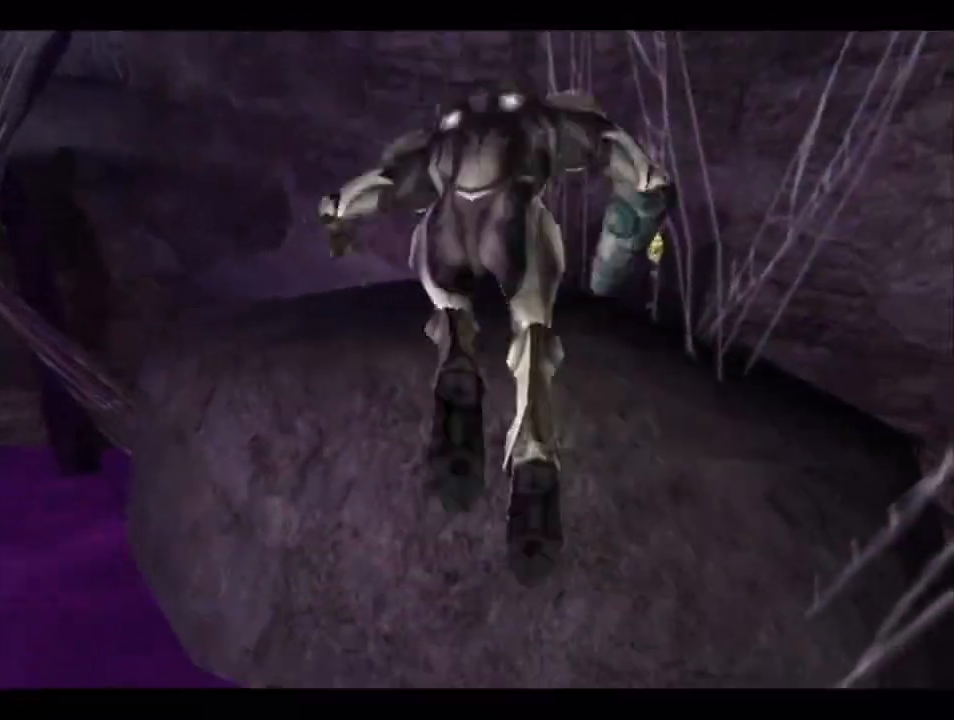
{"buttons": [], "left_stick": "up", "right_stick": "center", "events": []}
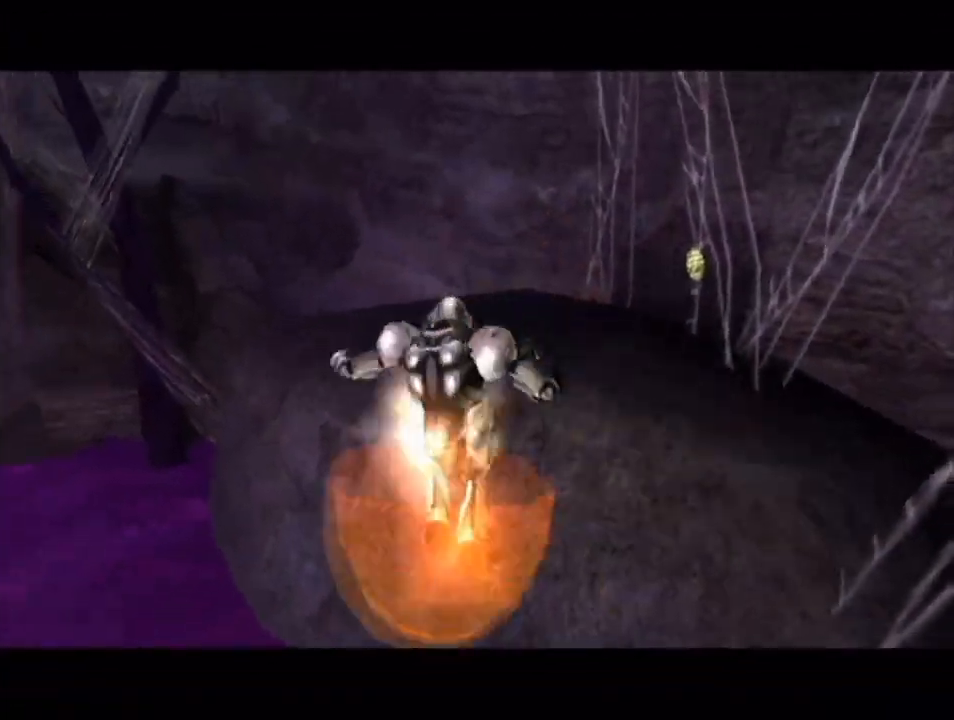
{"buttons": [], "left_stick": "center", "right_stick": "center", "events": [[350, "B", "down"], [467, "B", "up"], [500, "left_stick", "center"]]}
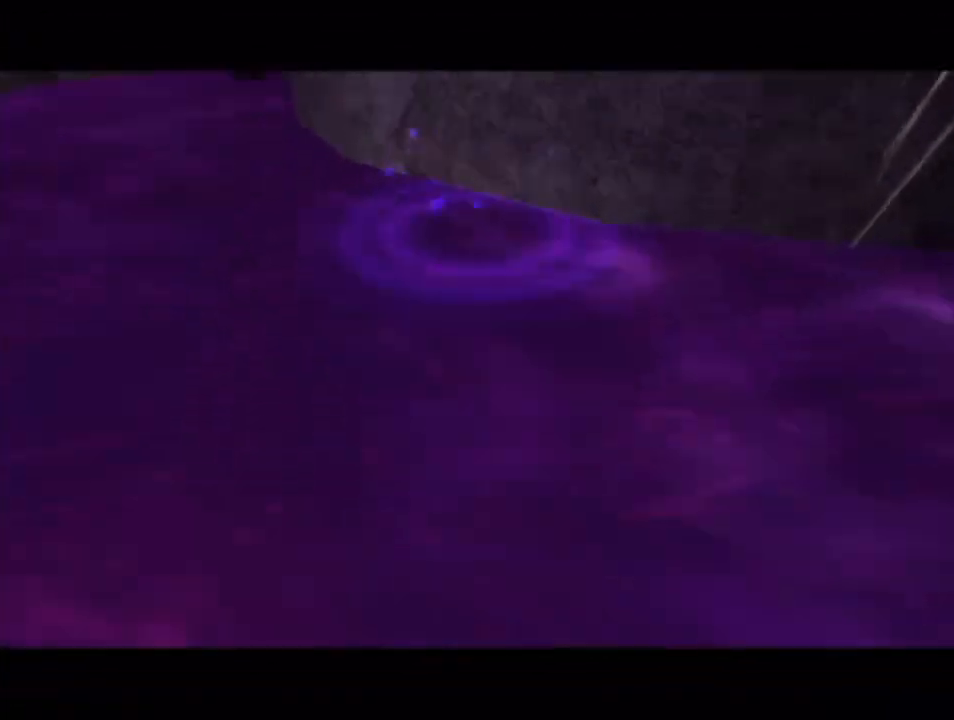
{"buttons": [], "left_stick": "center", "right_stick": "center", "events": []}
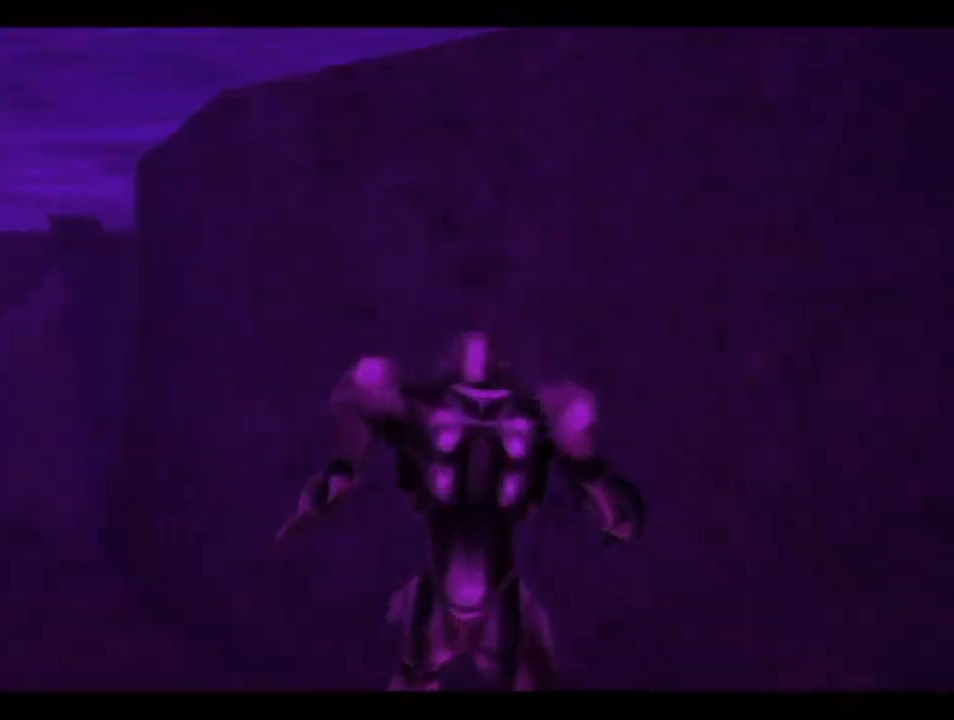
{"buttons": ["L1"], "left_stick": "down-right", "right_stick": "center", "events": [[183, "L1", "down"], [183, "left_stick", "down-right"]]}
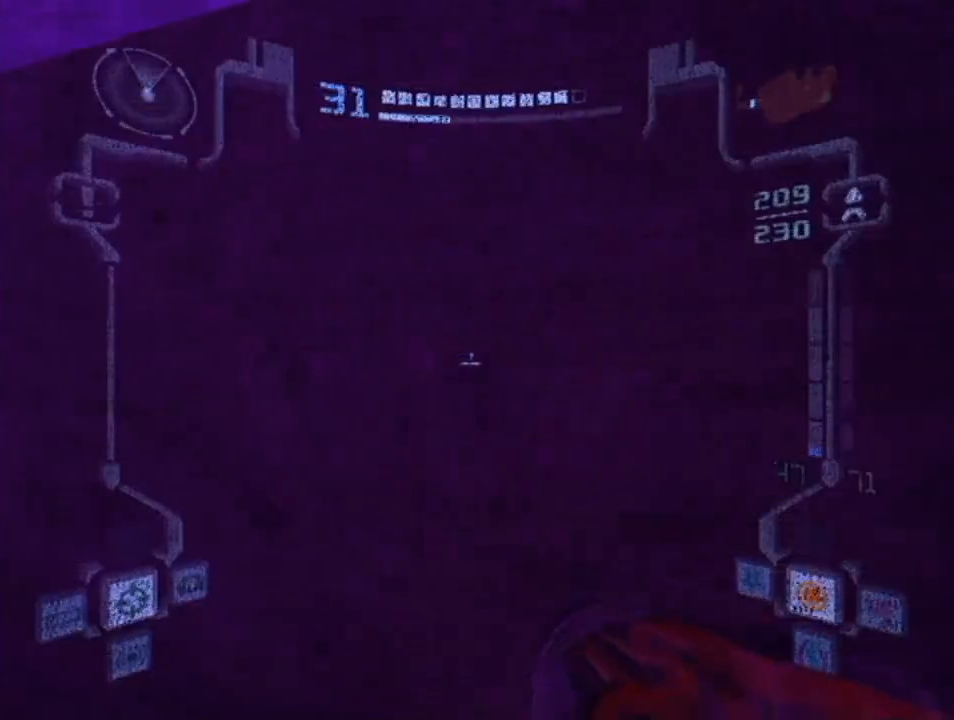
{"buttons": ["B", "L1"], "left_stick": "center", "right_stick": "center", "events": [[33, "left_stick", "right"], [217, "B", "down"], [500, "left_stick", "center"]]}
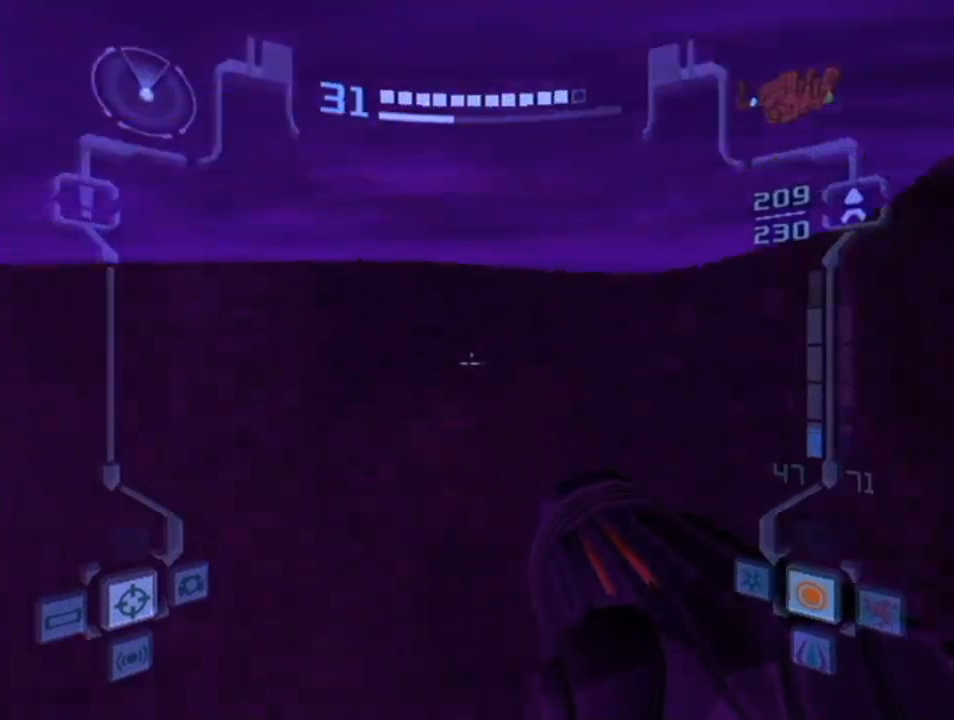
{"buttons": ["L1"], "left_stick": "left", "right_stick": "center", "events": [[117, "B", "up"], [183, "left_stick", "up-left"], [250, "left_stick", "center"], [467, "left_stick", "left"]]}
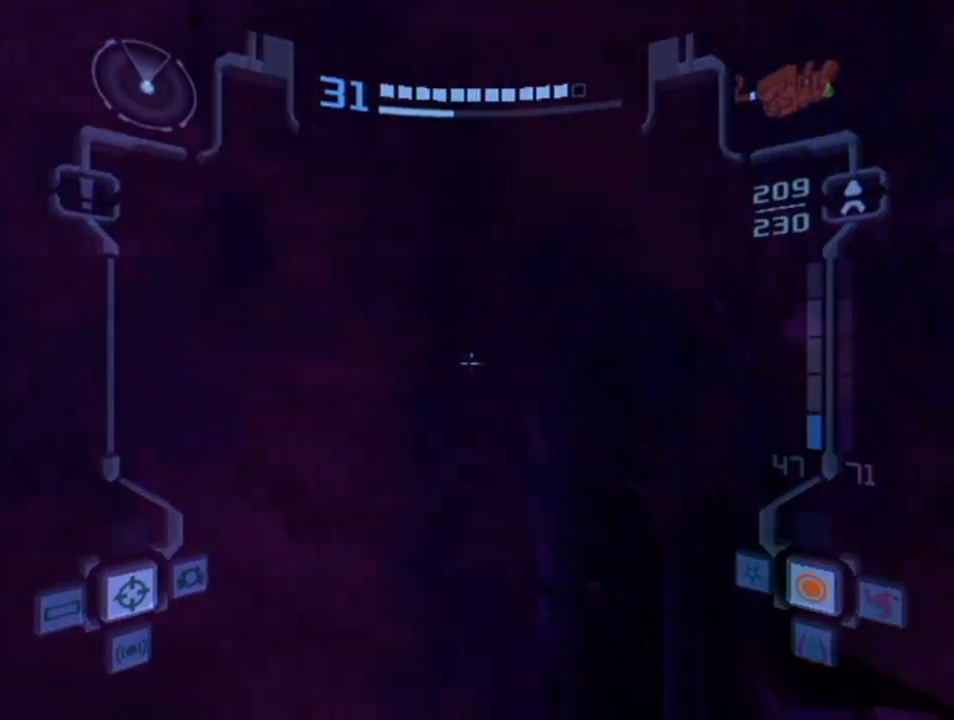
{"buttons": [], "left_stick": "left", "right_stick": "center", "events": [[133, "L1", "up"]]}
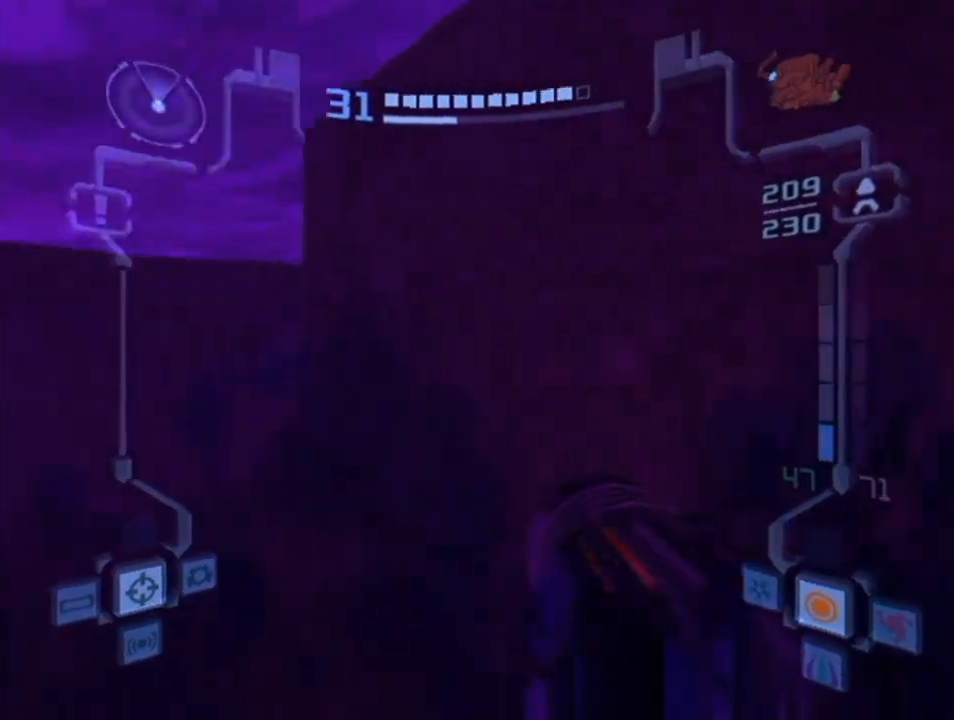
{"buttons": ["L1"], "left_stick": "center", "right_stick": "center", "events": [[283, "L1", "down"], [283, "left_stick", "down"], [333, "left_stick", "center"], [400, "X", "down"], [433, "X", "up"]]}
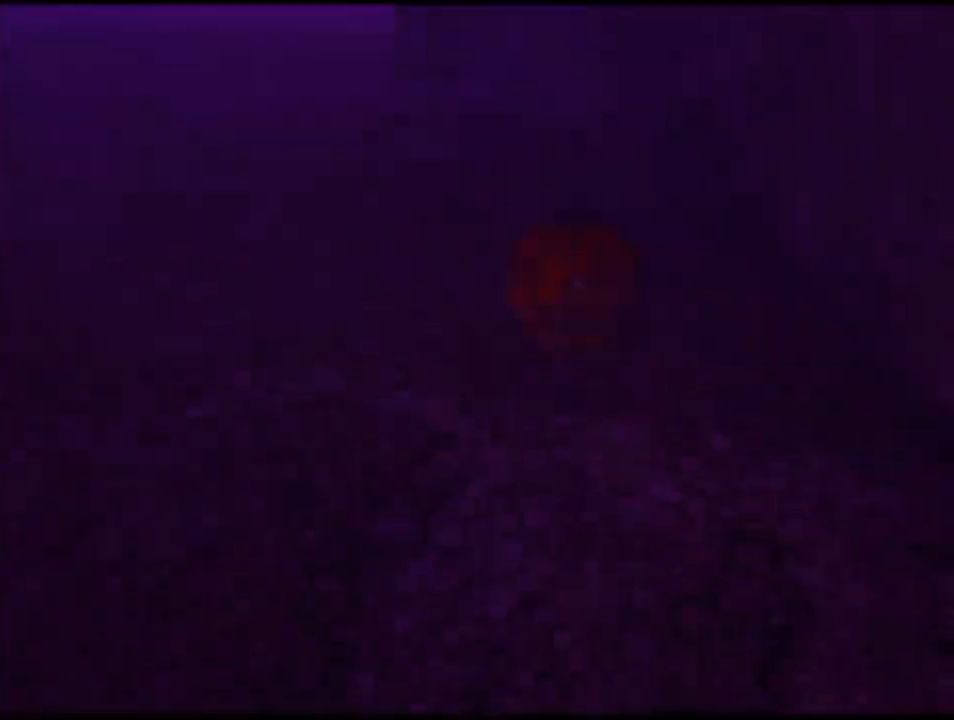
{"buttons": [], "left_stick": "center", "right_stick": "center", "events": [[333, "L1", "up"]]}